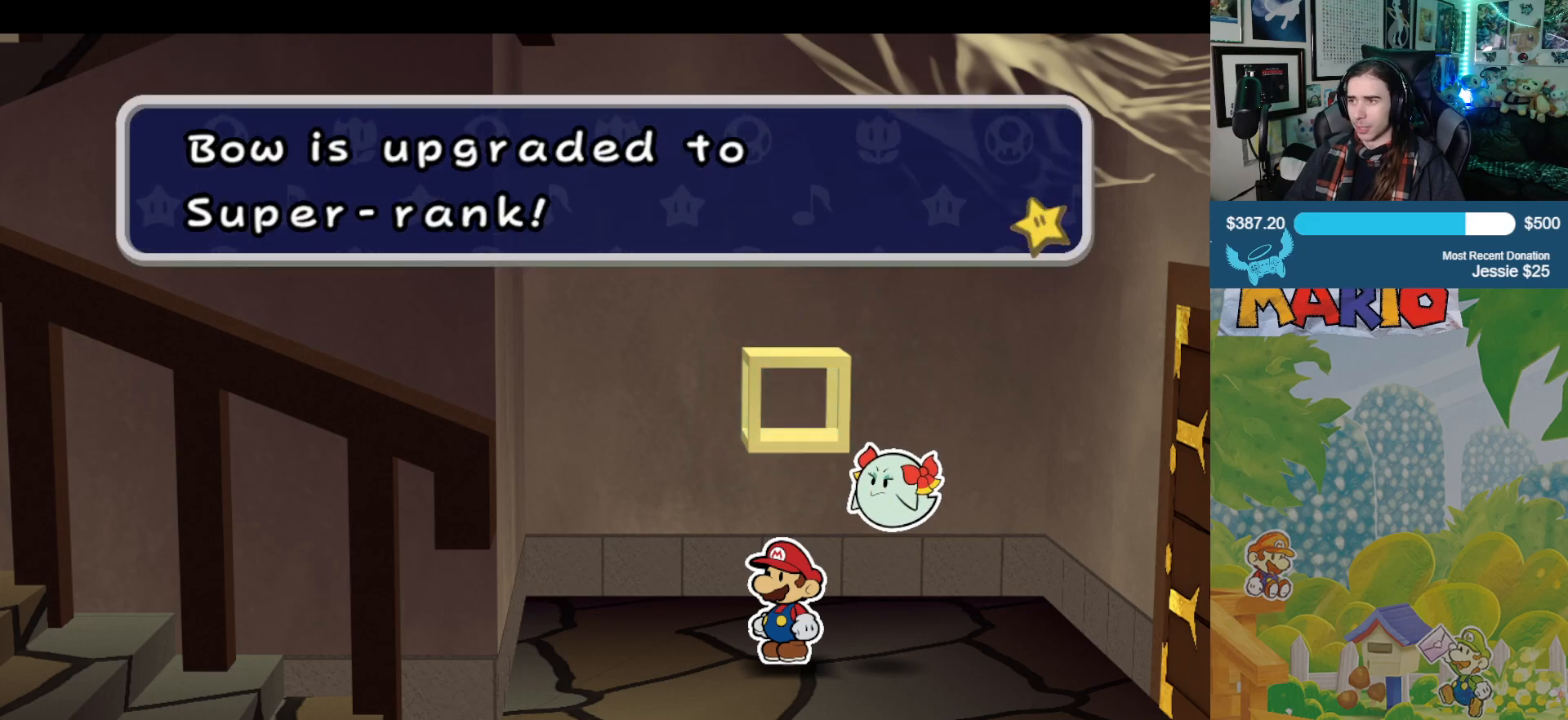
Gameplay with a controller (Xbox layout); each line is a JSON object with the inputs held at the frame after it. "events" lists button and stick changes between this image and that frame as [ms after this image, input, new state], when the widget could be followed in between. Not read: L2 R2.
{"buttons": [], "left_stick": "center", "right_stick": "center", "events": [[250, "A", "down"], [383, "A", "up"]]}
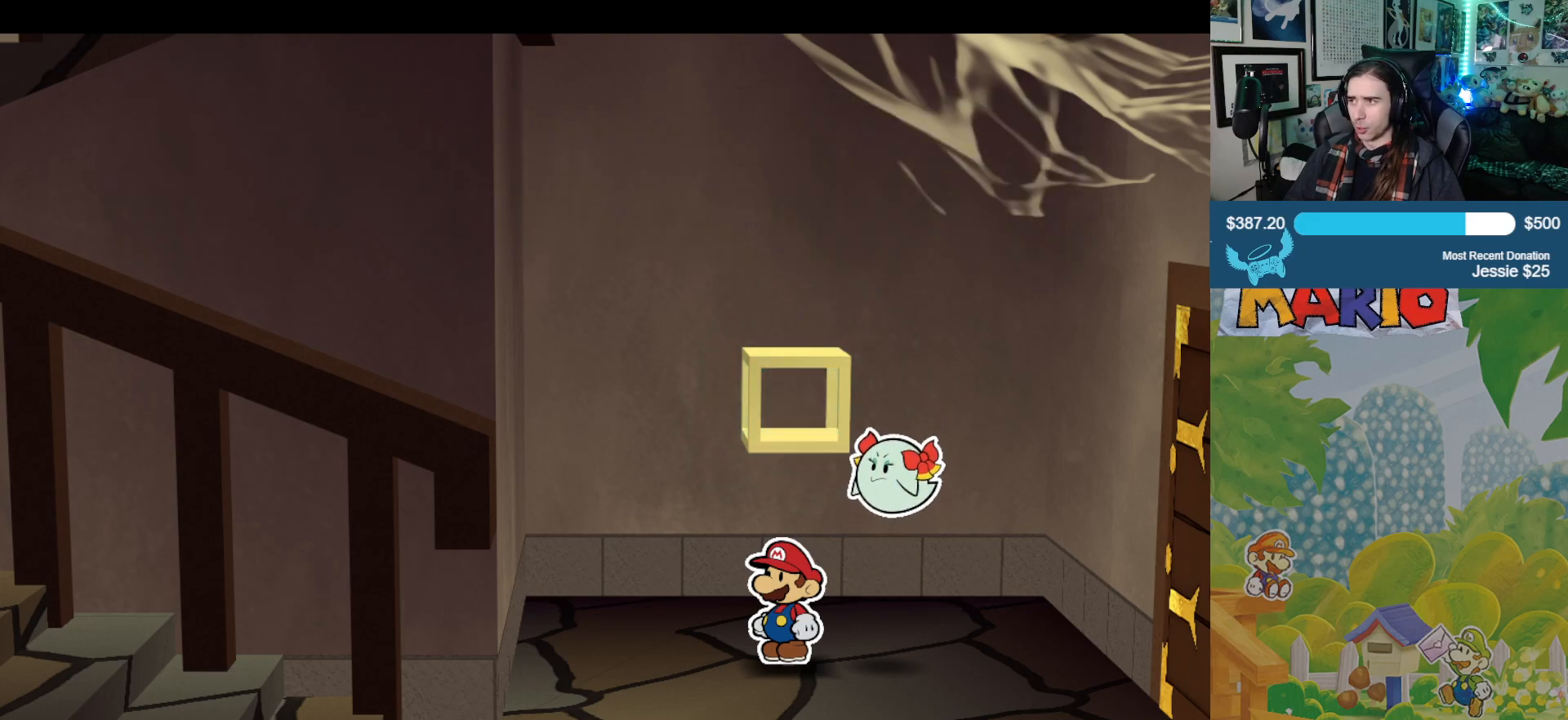
{"buttons": [], "left_stick": "down", "right_stick": "center", "events": [[67, "left_stick", "down"]]}
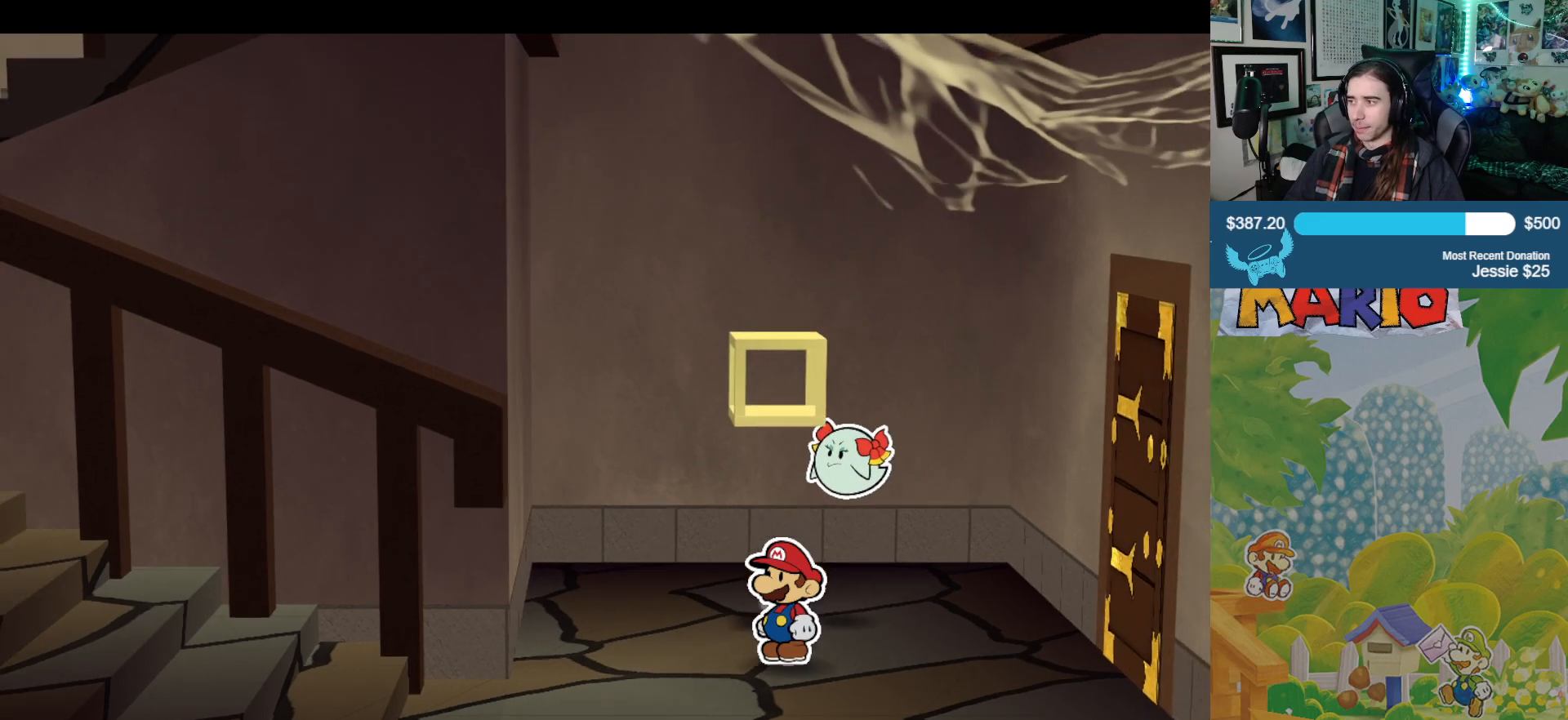
{"buttons": [], "left_stick": "down-left", "right_stick": "center", "events": [[200, "left_stick", "down-left"]]}
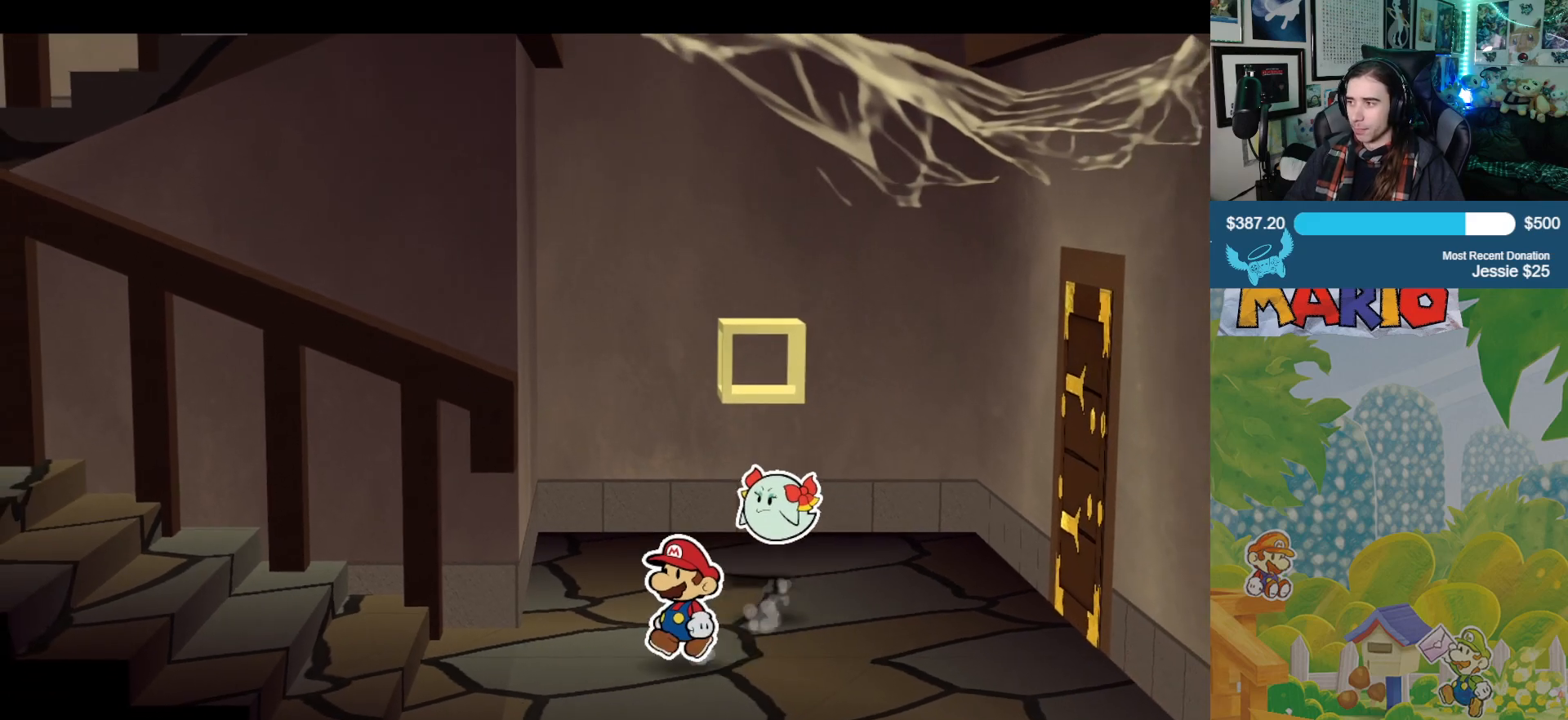
{"buttons": [], "left_stick": "left", "right_stick": "center", "events": [[17, "left_stick", "left"]]}
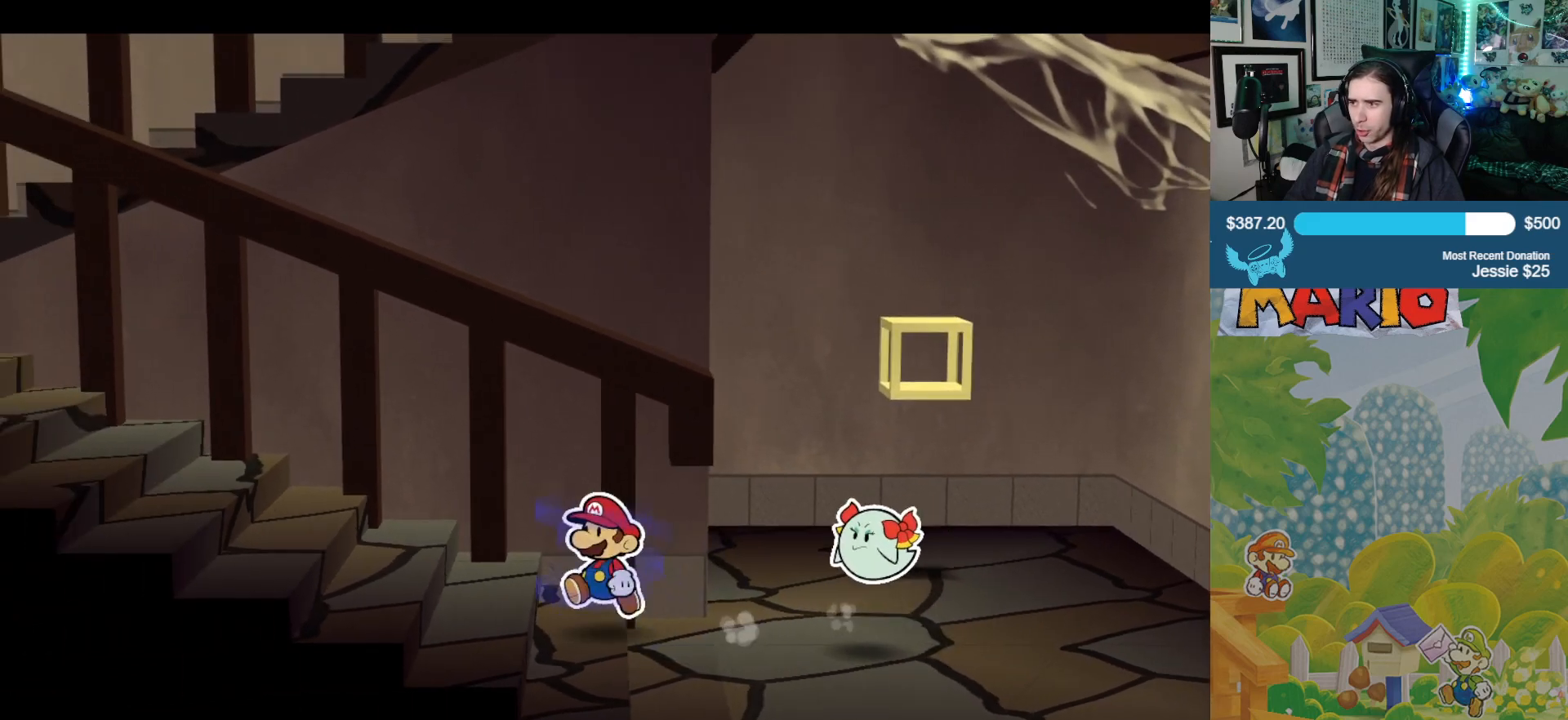
{"buttons": [], "left_stick": "up-left", "right_stick": "center", "events": [[183, "left_stick", "up-left"]]}
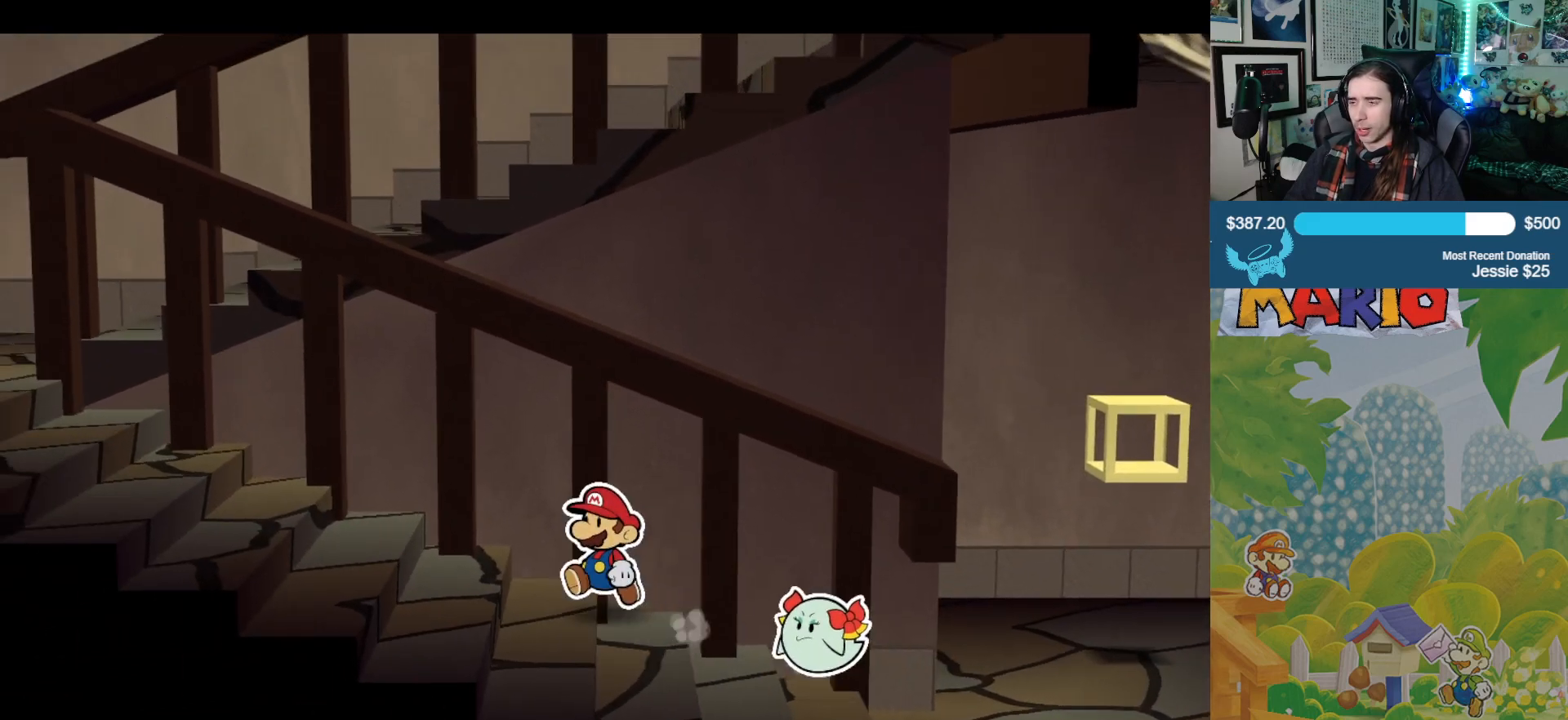
{"buttons": [], "left_stick": "up-left", "right_stick": "center", "events": []}
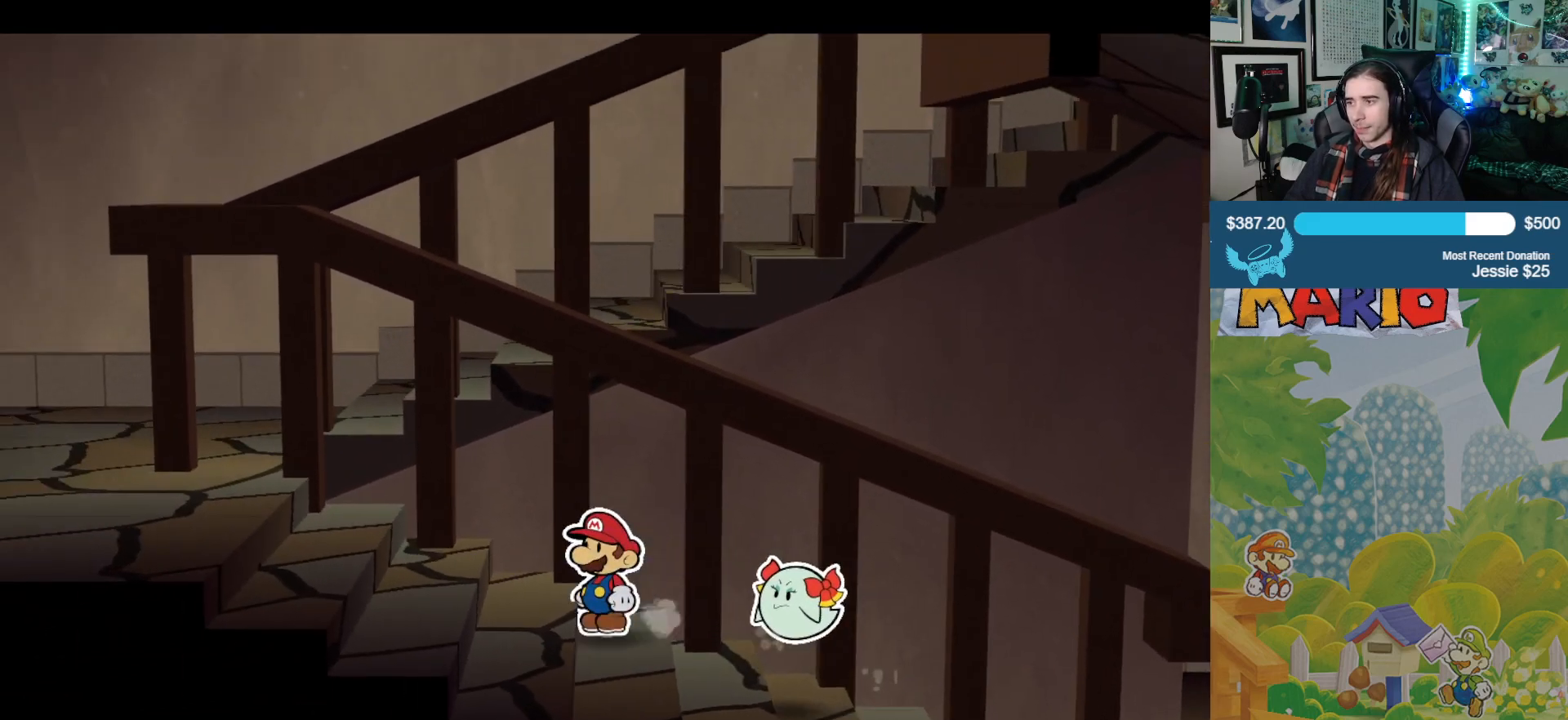
{"buttons": [], "left_stick": "up-left", "right_stick": "center", "events": []}
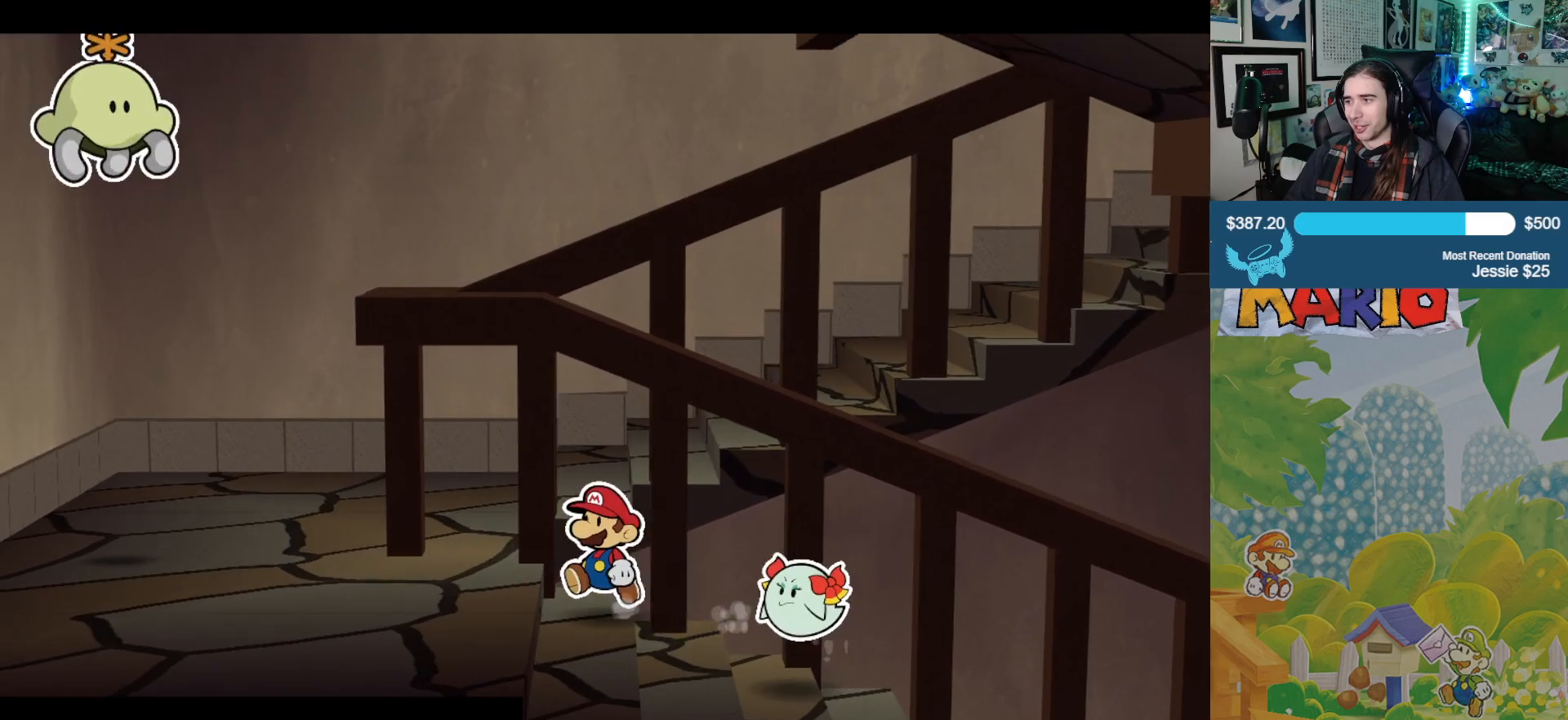
{"buttons": [], "left_stick": "up-left", "right_stick": "center", "events": []}
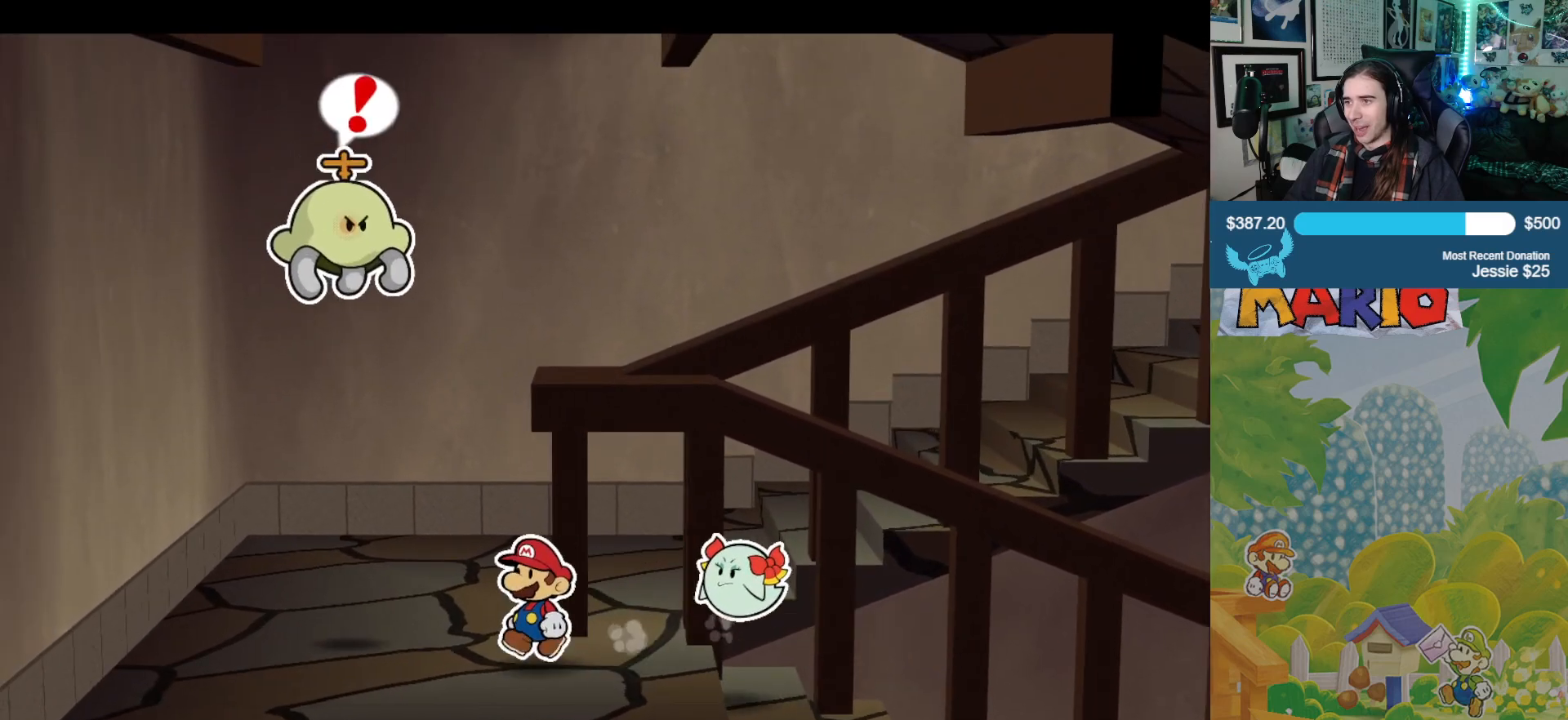
{"buttons": [], "left_stick": "up", "right_stick": "center", "events": [[400, "left_stick", "up"]]}
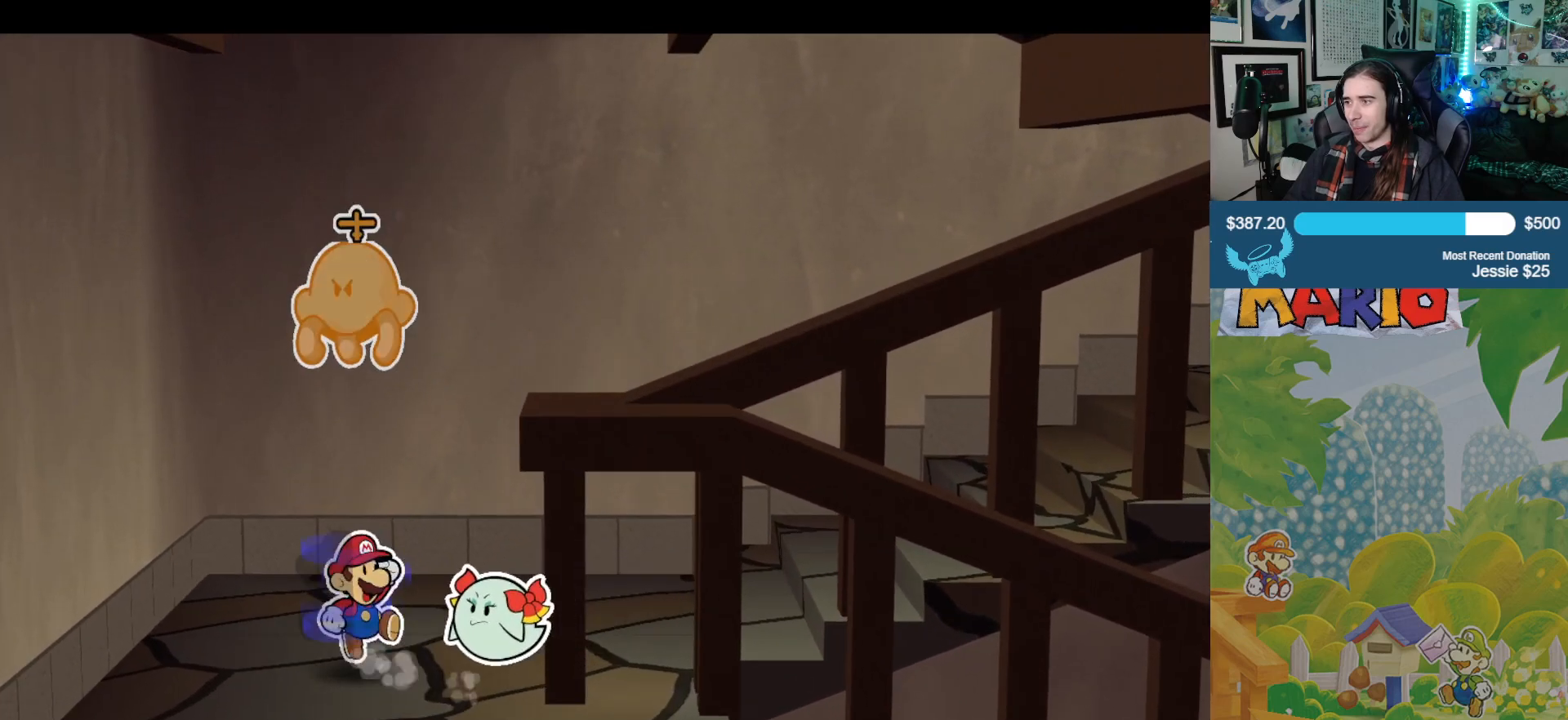
{"buttons": [], "left_stick": "up-right", "right_stick": "down", "events": [[133, "left_stick", "up-right"], [450, "right_stick", "down"]]}
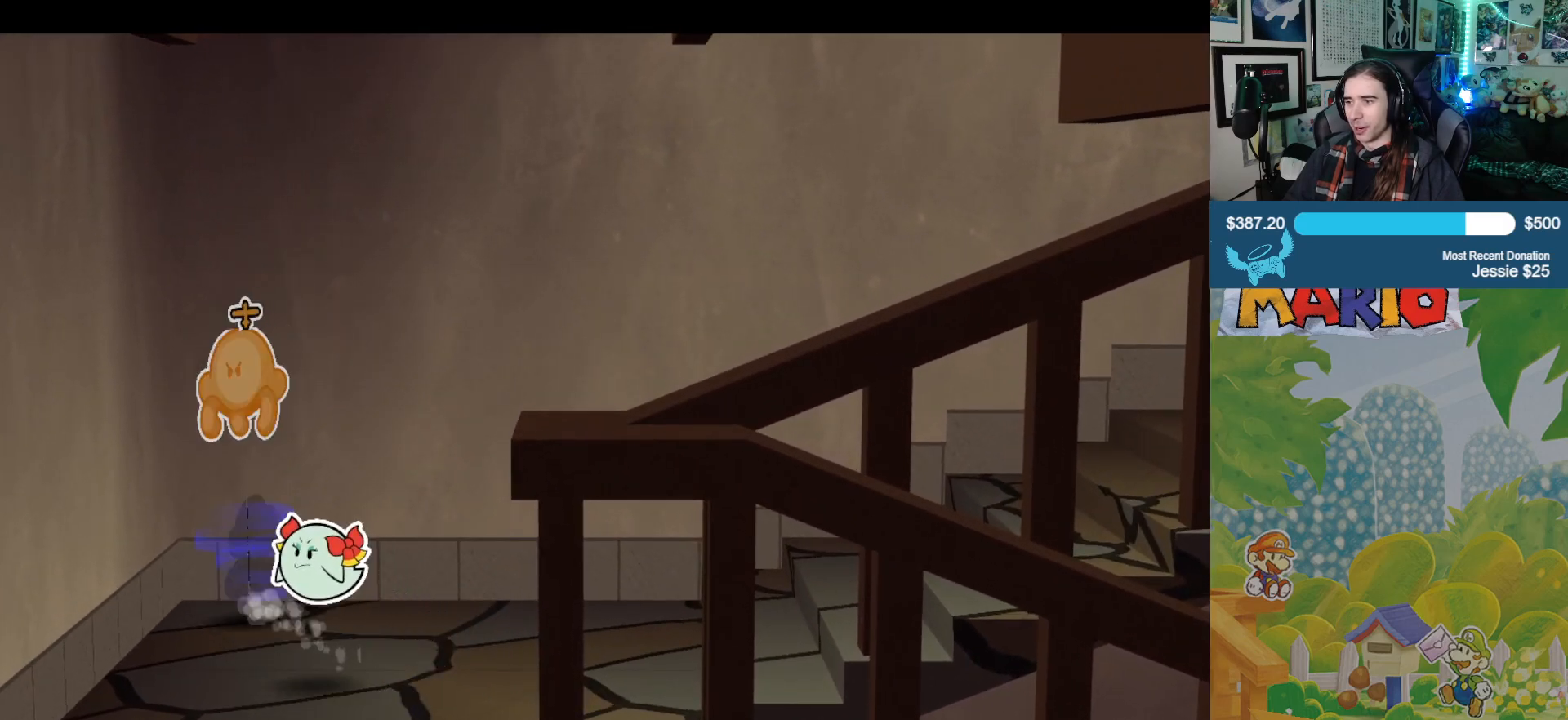
{"buttons": [], "left_stick": "up-right", "right_stick": "down", "events": []}
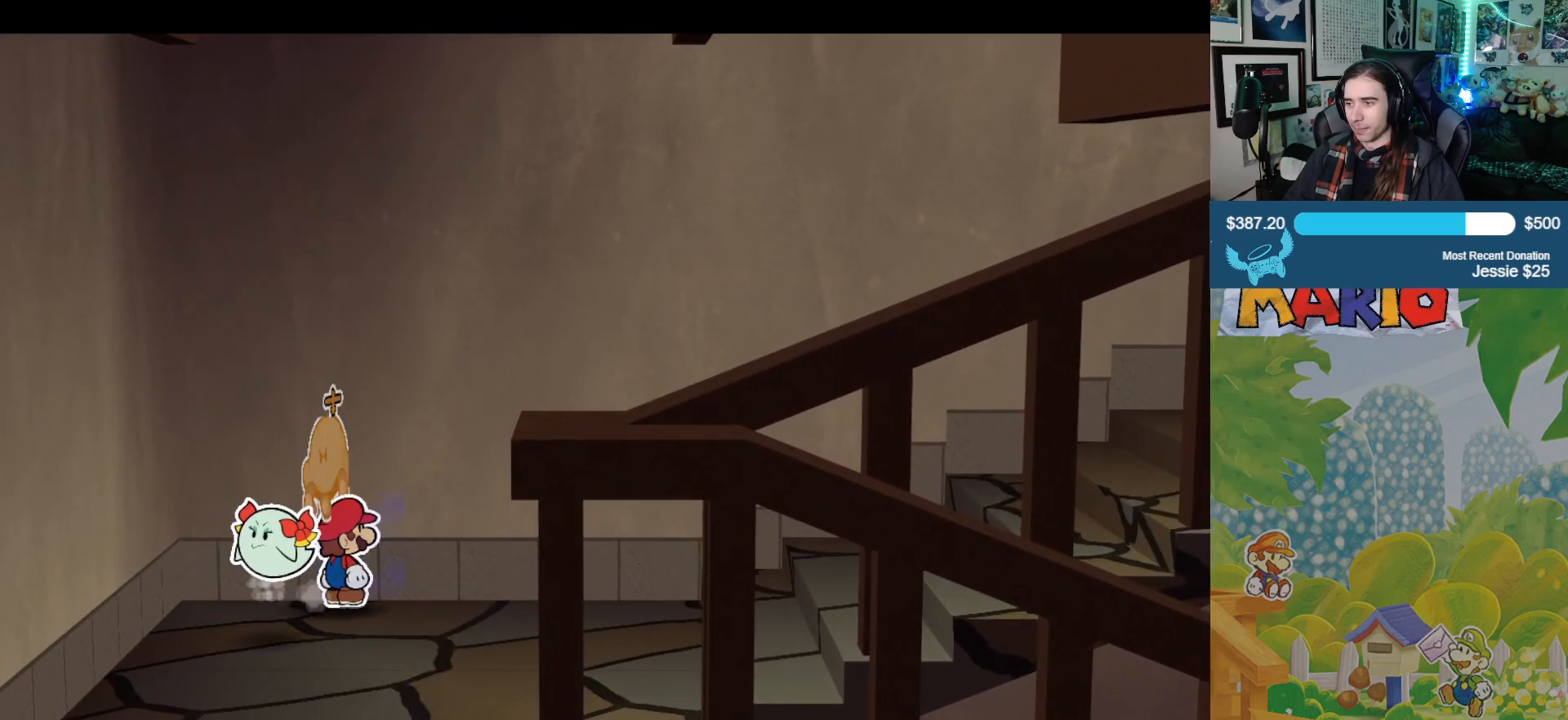
{"buttons": [], "left_stick": "up-right", "right_stick": "center", "events": [[483, "right_stick", "center"]]}
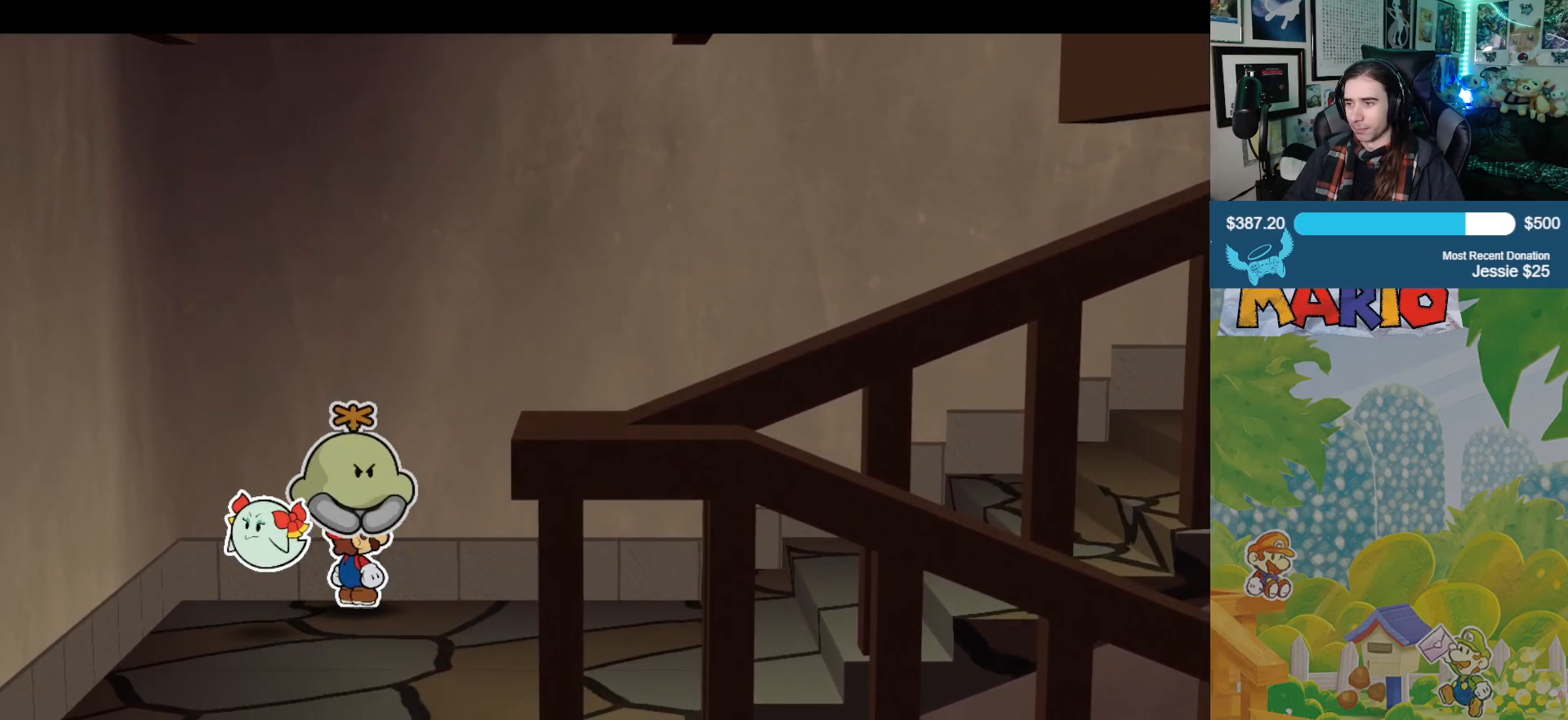
{"buttons": [], "left_stick": "up-right", "right_stick": "down", "events": [[83, "right_stick", "down"], [333, "right_stick", "center"], [433, "right_stick", "down"]]}
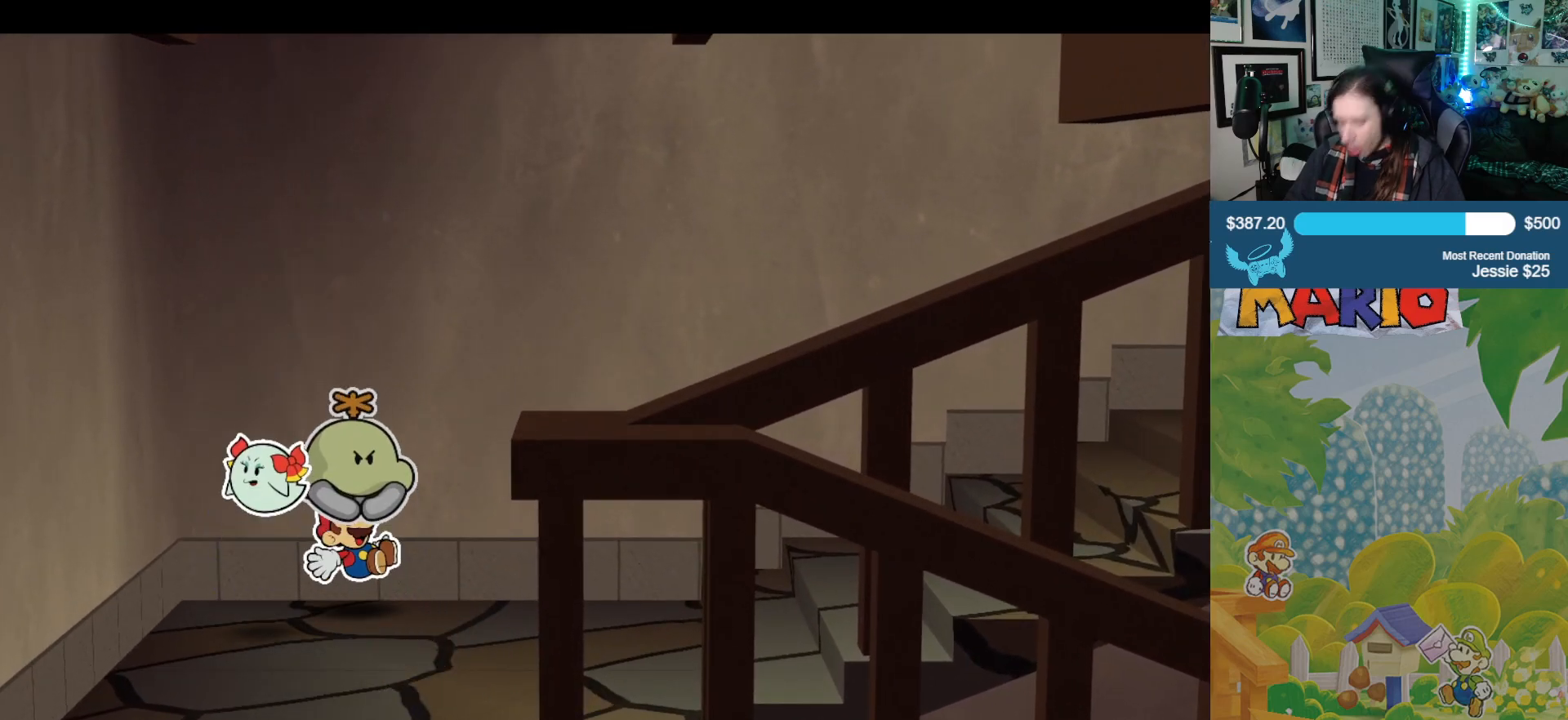
{"buttons": [], "left_stick": "up-right", "right_stick": "down", "events": [[100, "right_stick", "center"], [167, "right_stick", "down"], [317, "right_stick", "center"], [400, "right_stick", "down"]]}
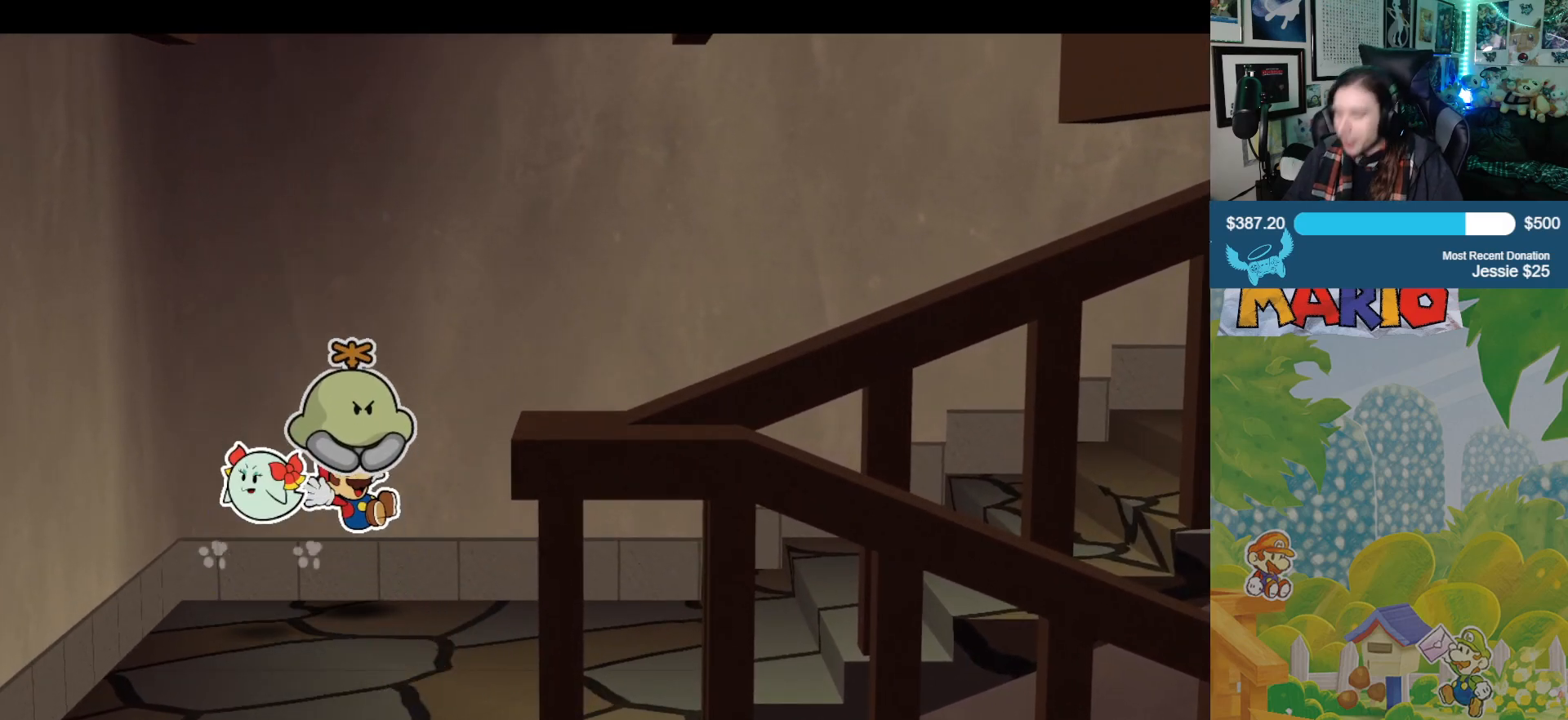
{"buttons": [], "left_stick": "up-right", "right_stick": "down", "events": [[67, "right_stick", "center"], [150, "right_stick", "down"], [333, "right_stick", "center"], [450, "right_stick", "down"]]}
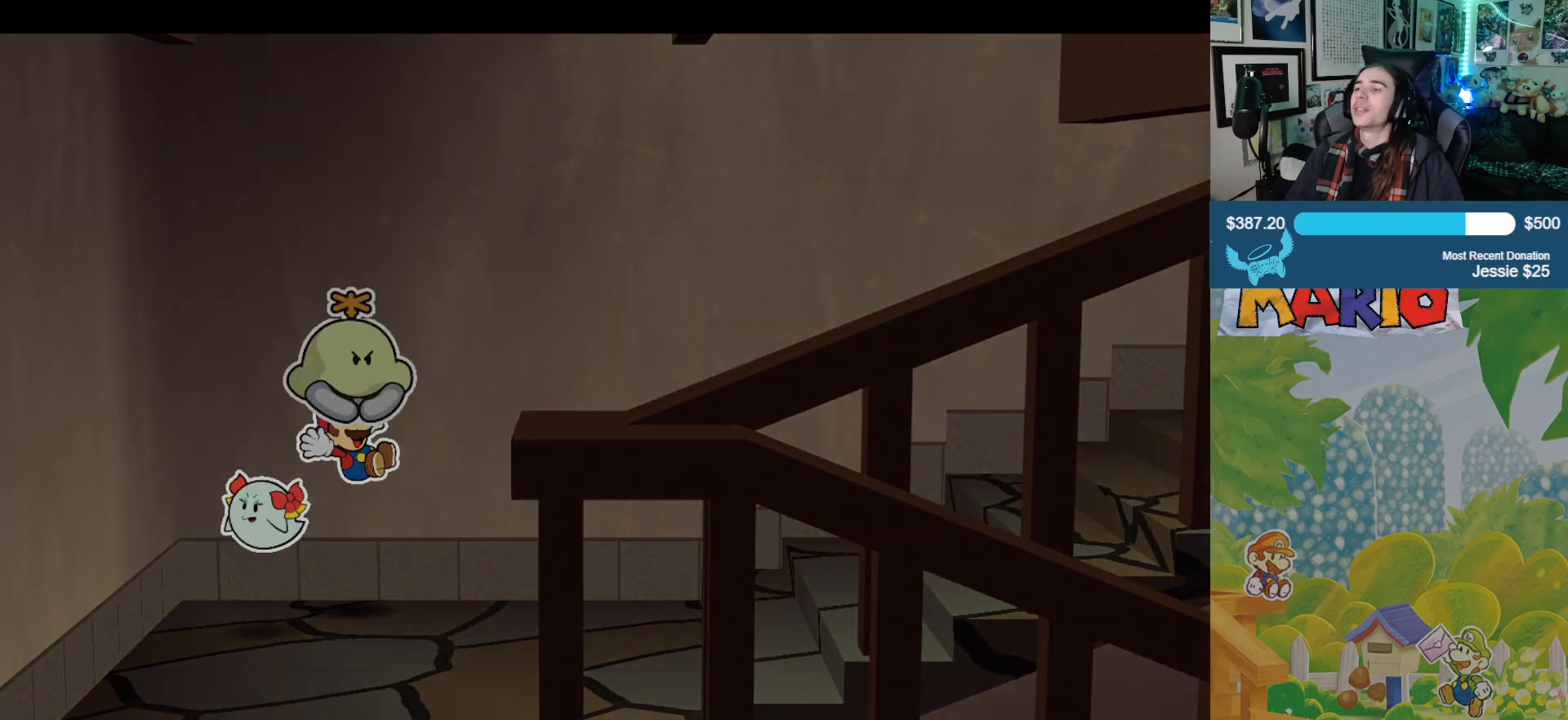
{"buttons": [], "left_stick": "up-right", "right_stick": "down", "events": [[133, "right_stick", "center"], [367, "right_stick", "down"]]}
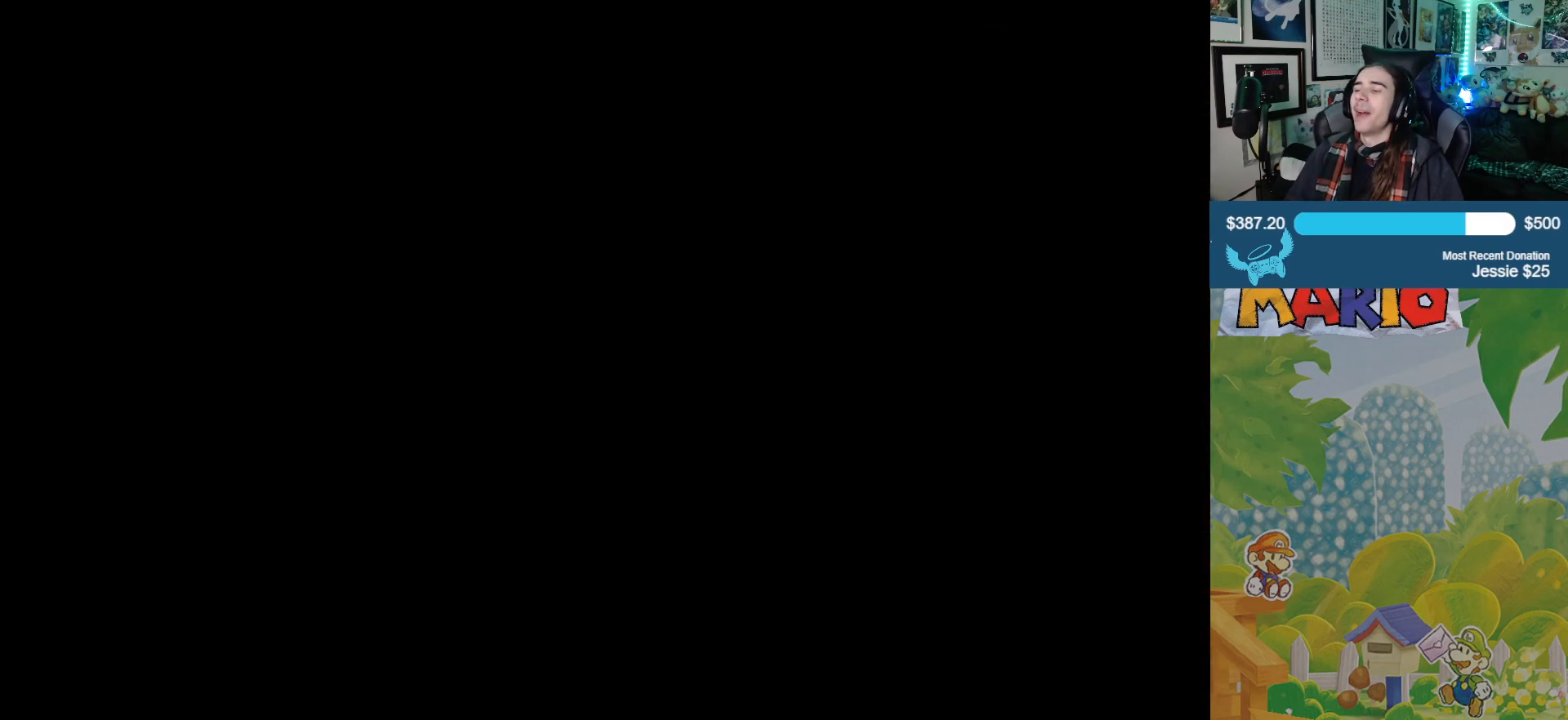
{"buttons": [], "left_stick": "center", "right_stick": "center", "events": [[17, "left_stick", "center"], [117, "right_stick", "center"]]}
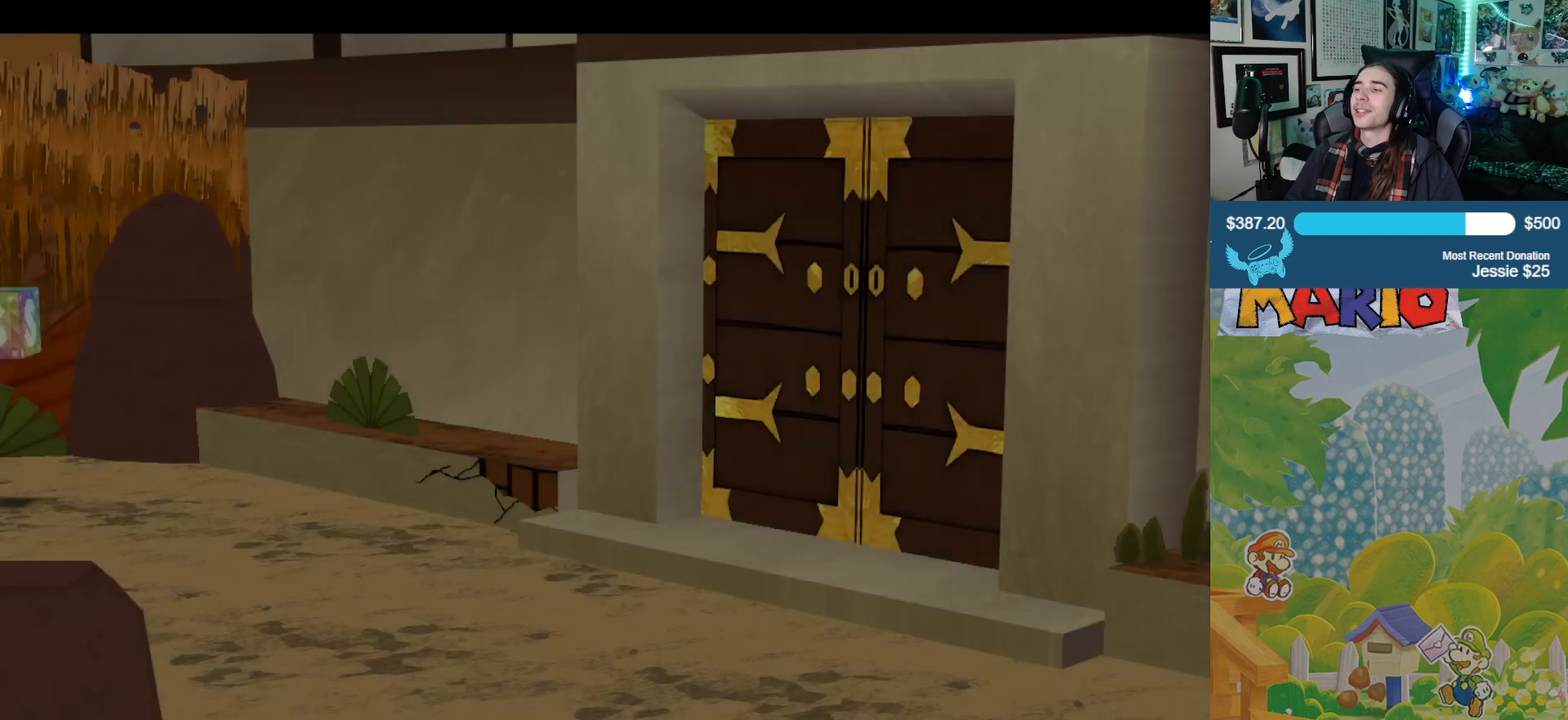
{"buttons": [], "left_stick": "center", "right_stick": "center", "events": []}
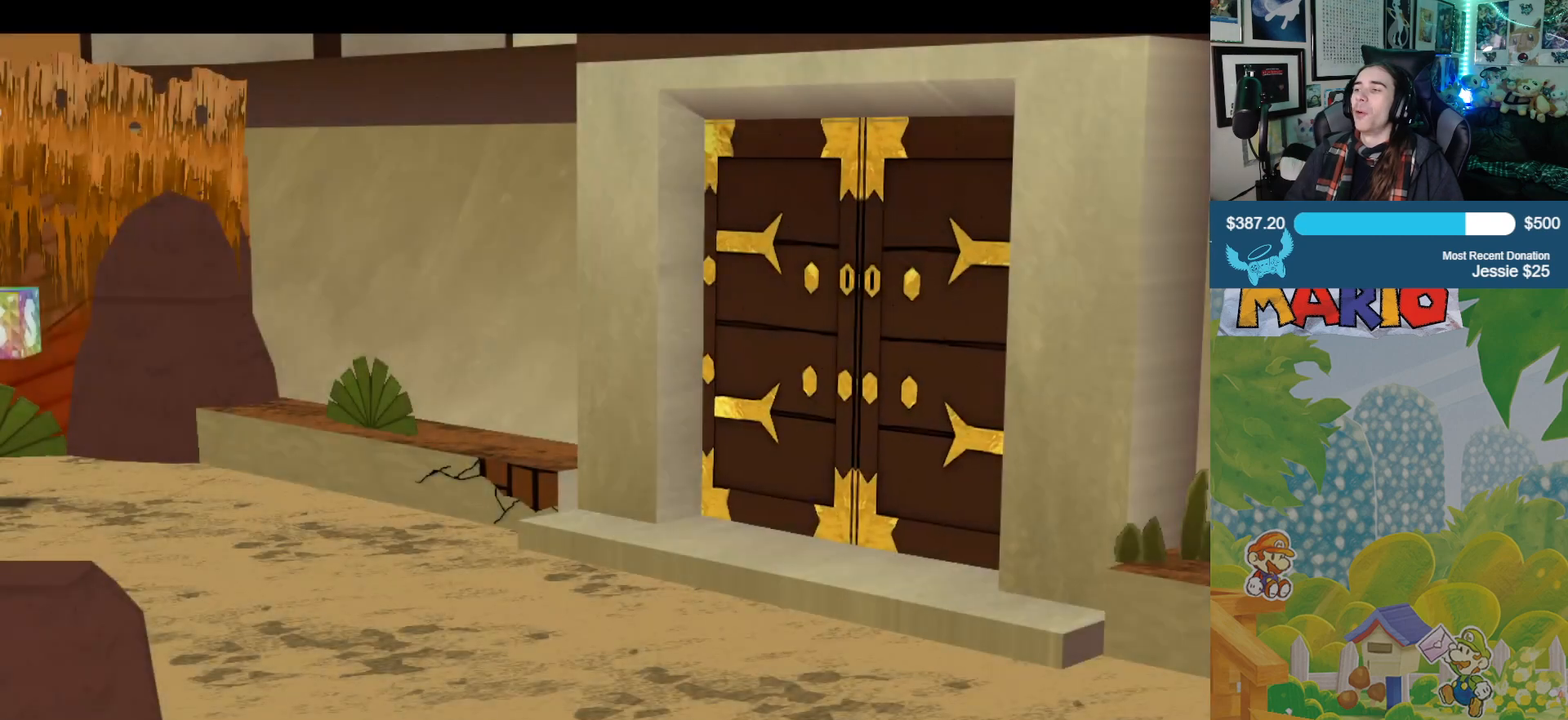
{"buttons": [], "left_stick": "up-right", "right_stick": "center", "events": [[217, "left_stick", "up-right"]]}
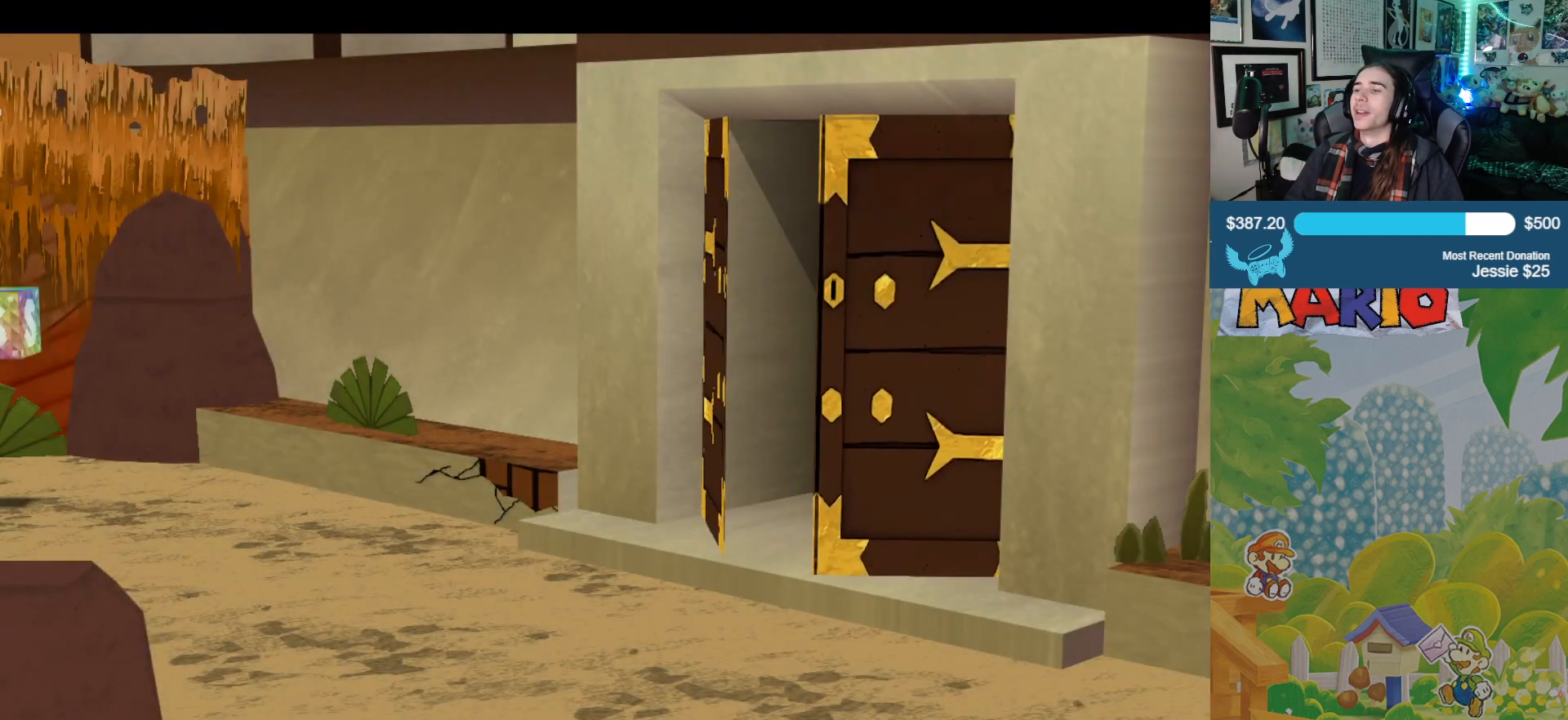
{"buttons": [], "left_stick": "up-right", "right_stick": "center", "events": []}
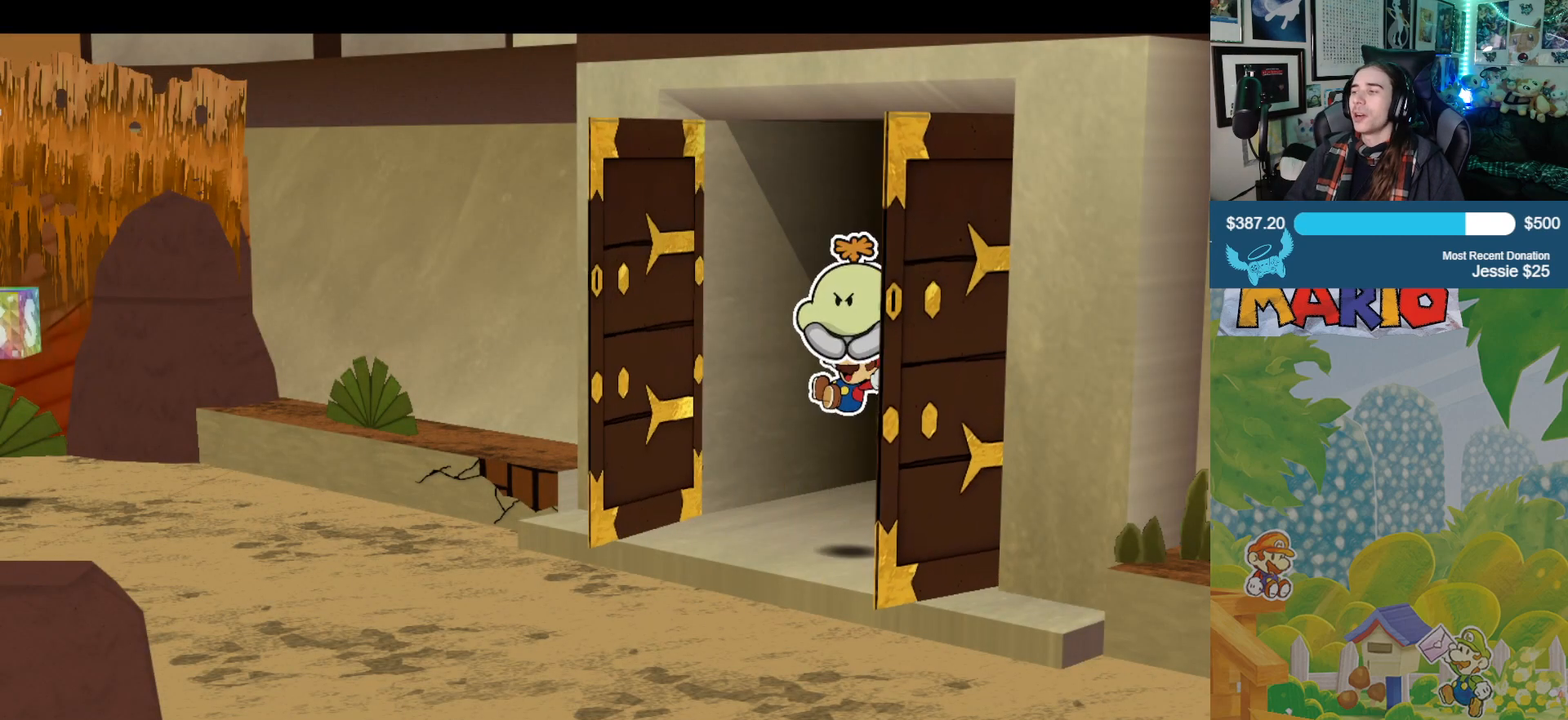
{"buttons": [], "left_stick": "up-right", "right_stick": "center", "events": []}
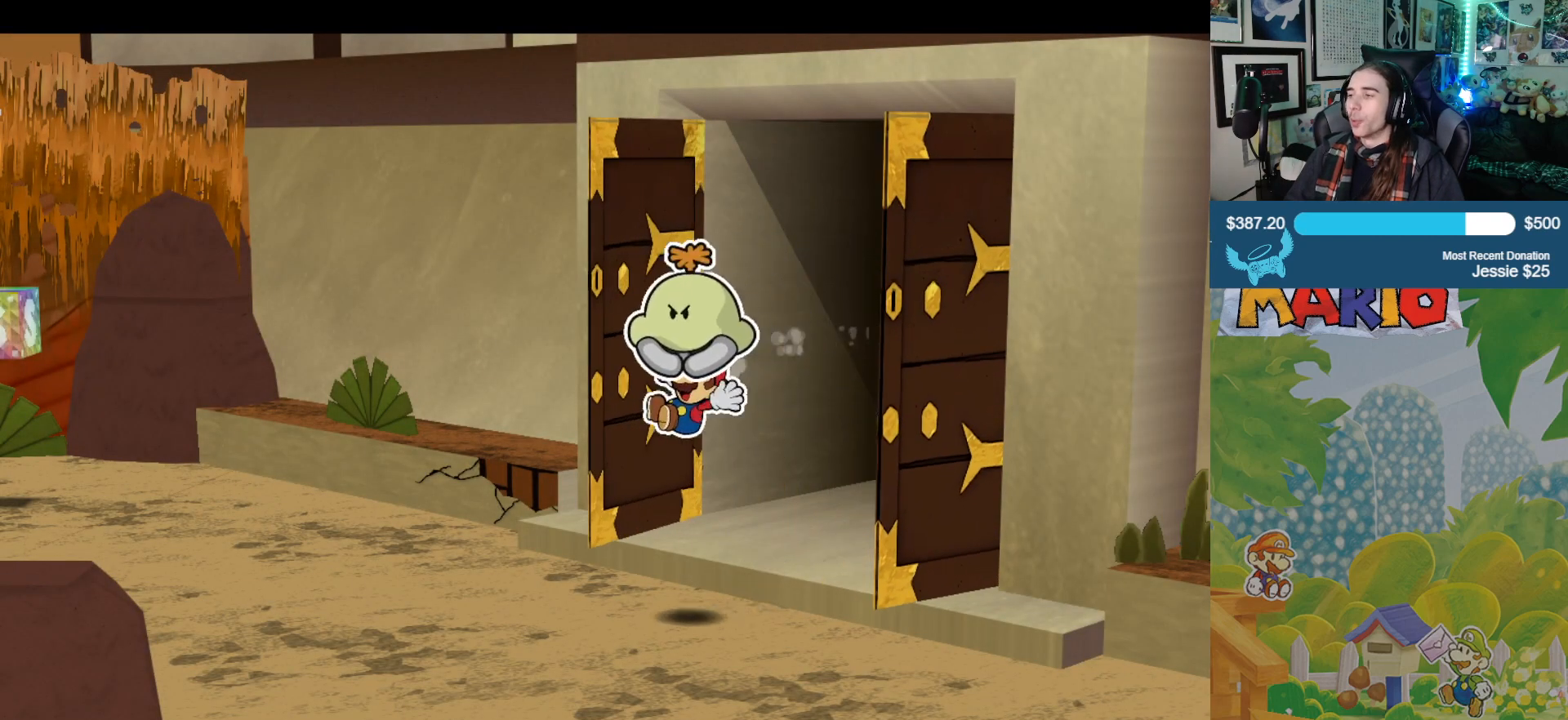
{"buttons": [], "left_stick": "up-right", "right_stick": "center", "events": []}
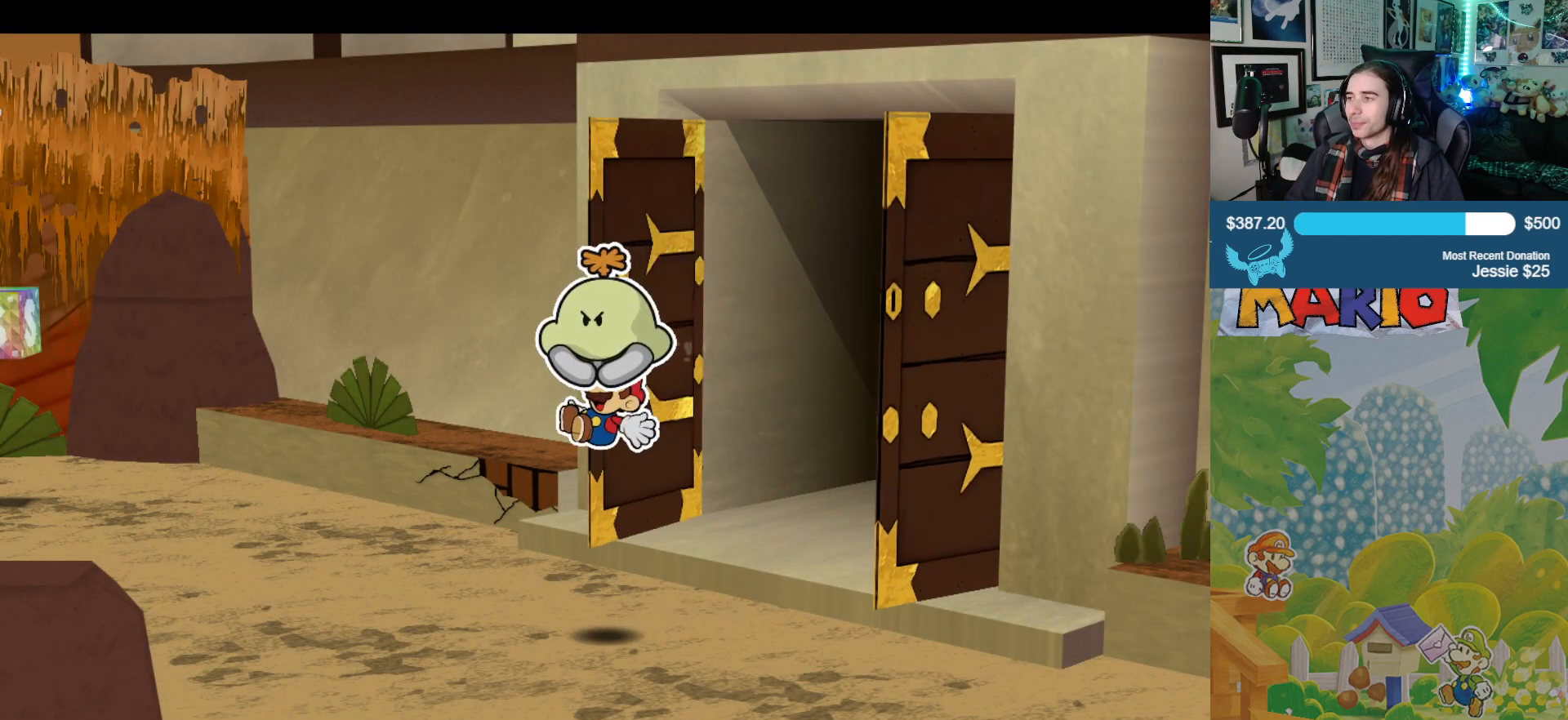
{"buttons": [], "left_stick": "up-right", "right_stick": "center", "events": []}
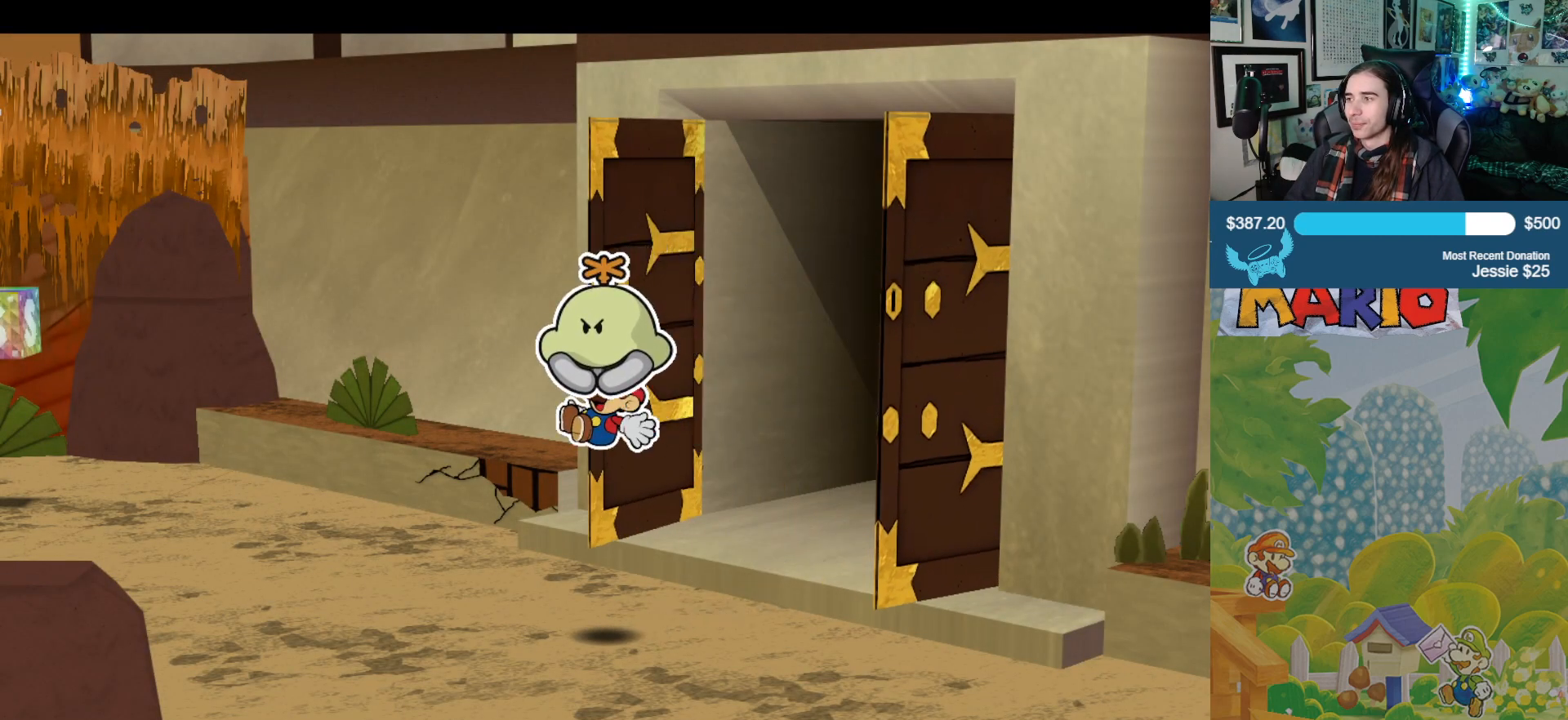
{"buttons": [], "left_stick": "up-right", "right_stick": "center", "events": []}
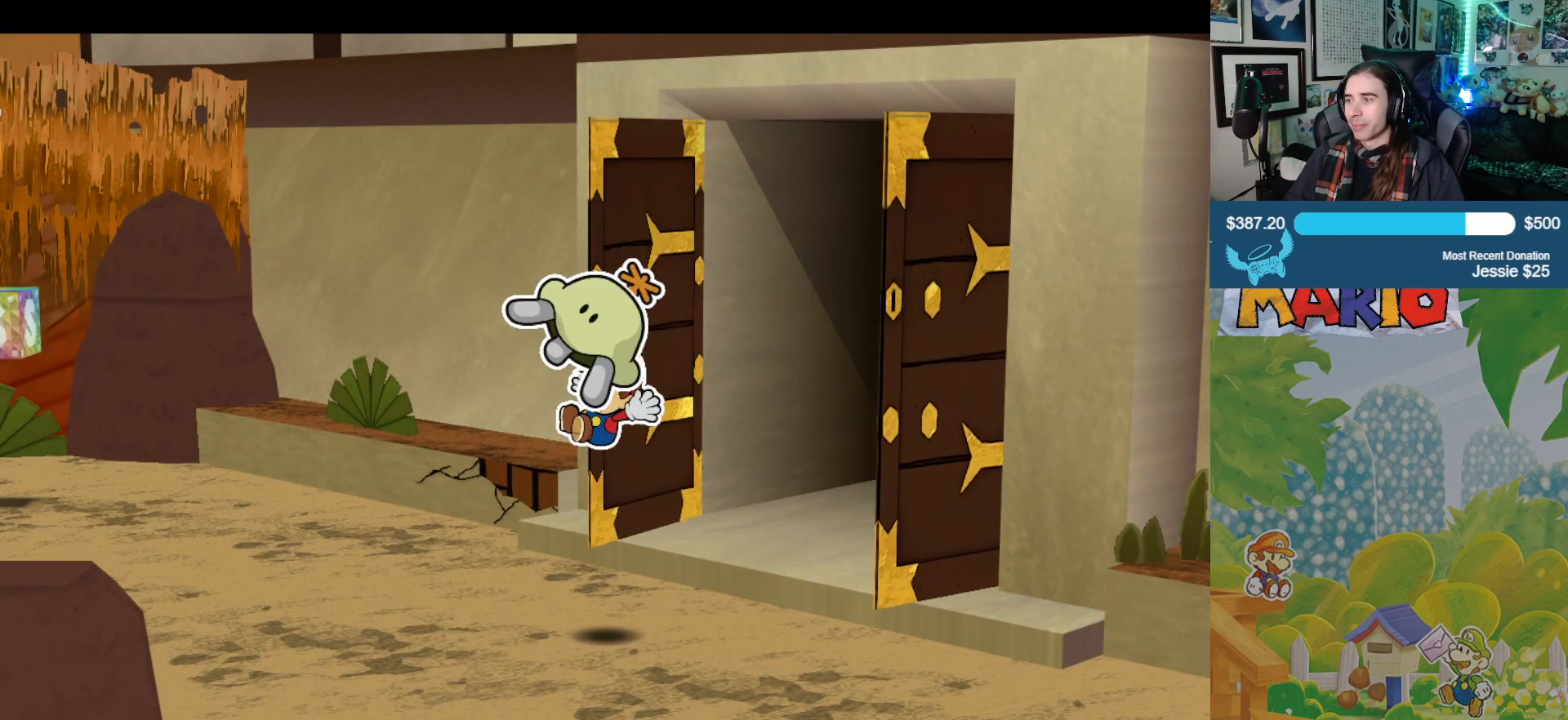
{"buttons": [], "left_stick": "up-right", "right_stick": "center", "events": []}
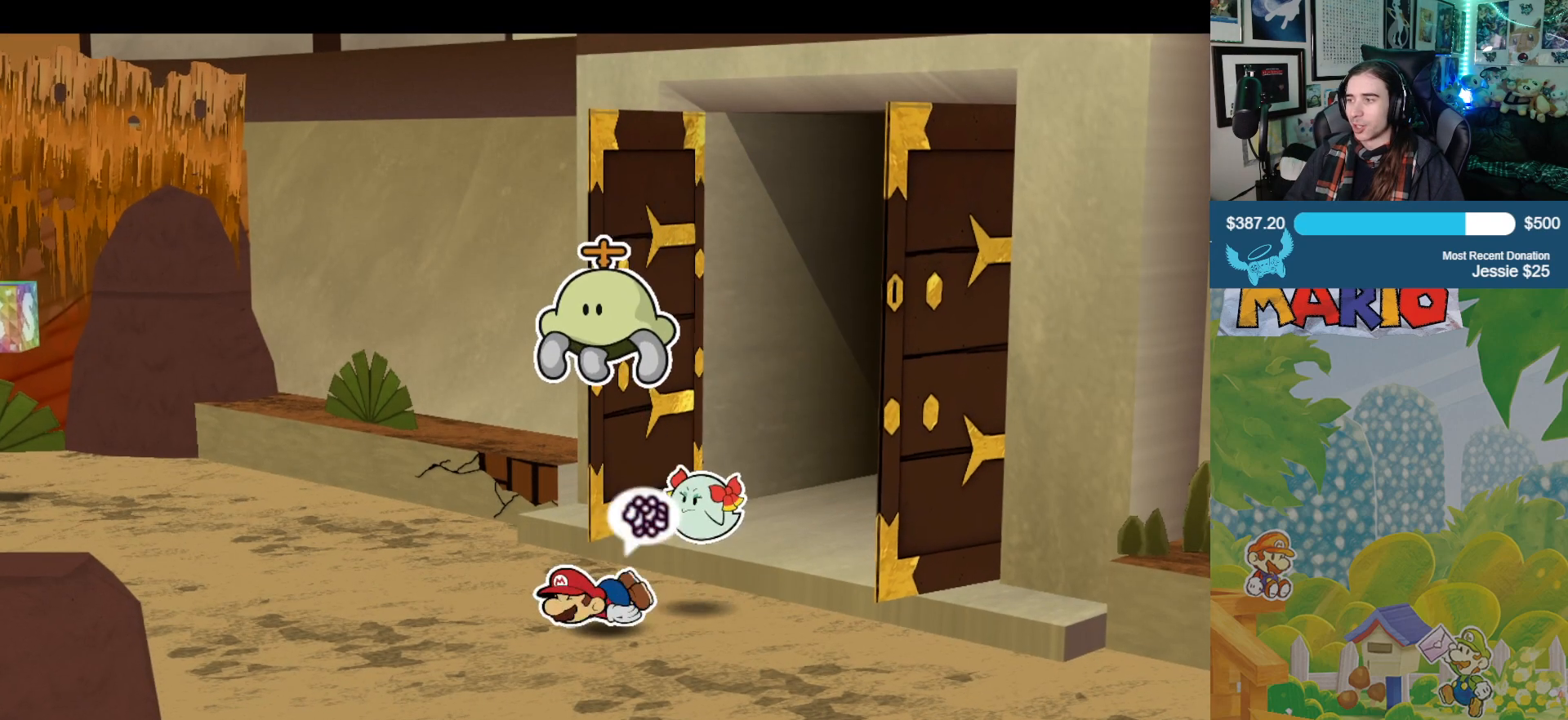
{"buttons": [], "left_stick": "up-right", "right_stick": "center", "events": []}
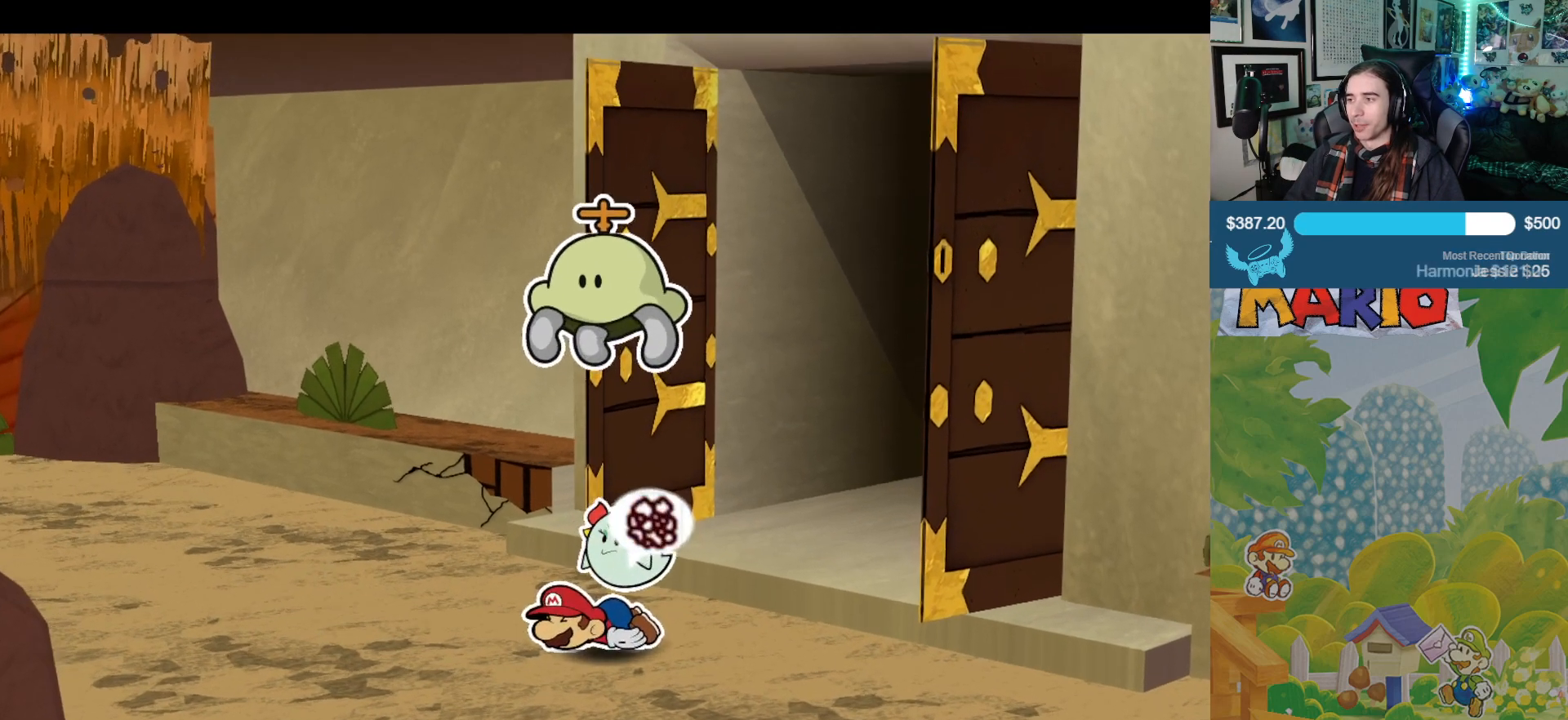
{"buttons": [], "left_stick": "up-right", "right_stick": "center", "events": []}
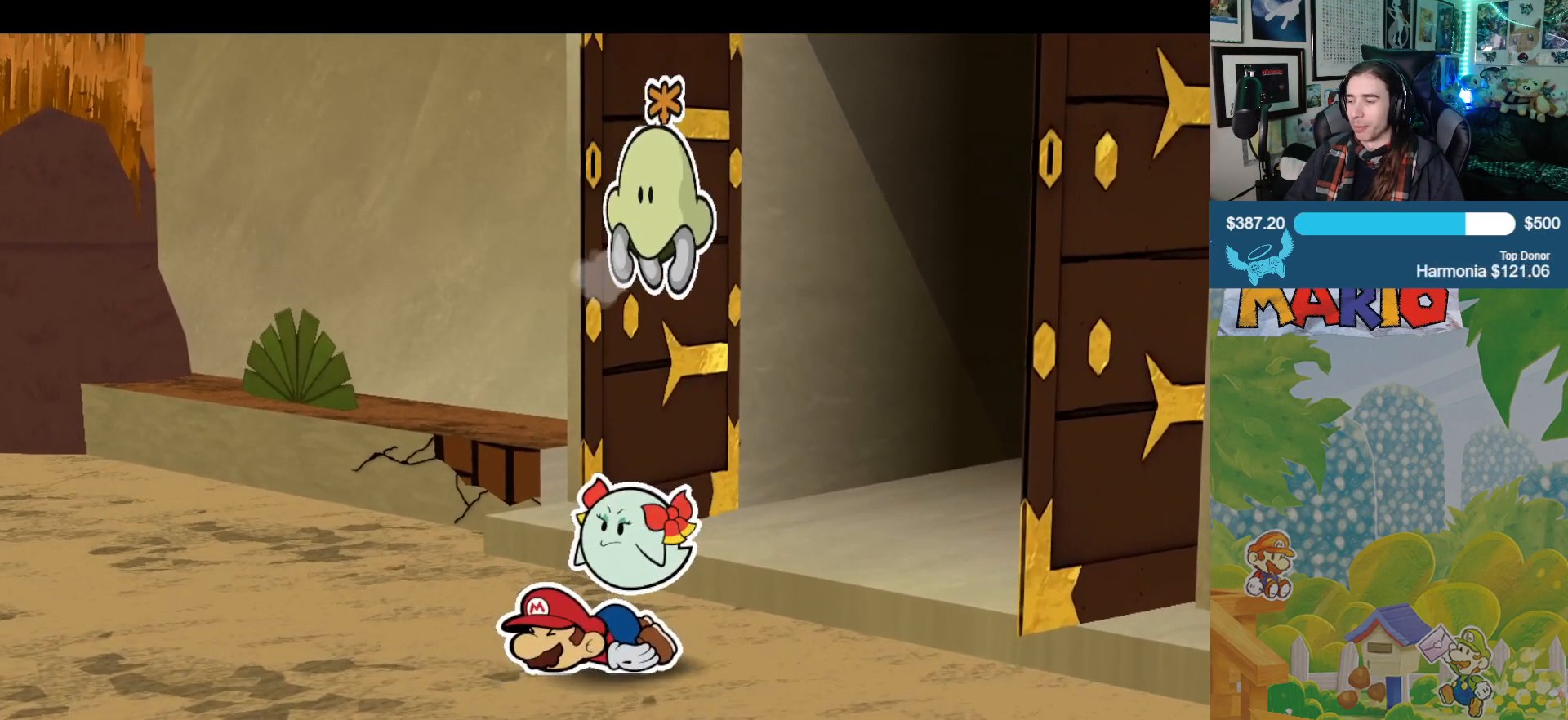
{"buttons": [], "left_stick": "up-right", "right_stick": "center", "events": []}